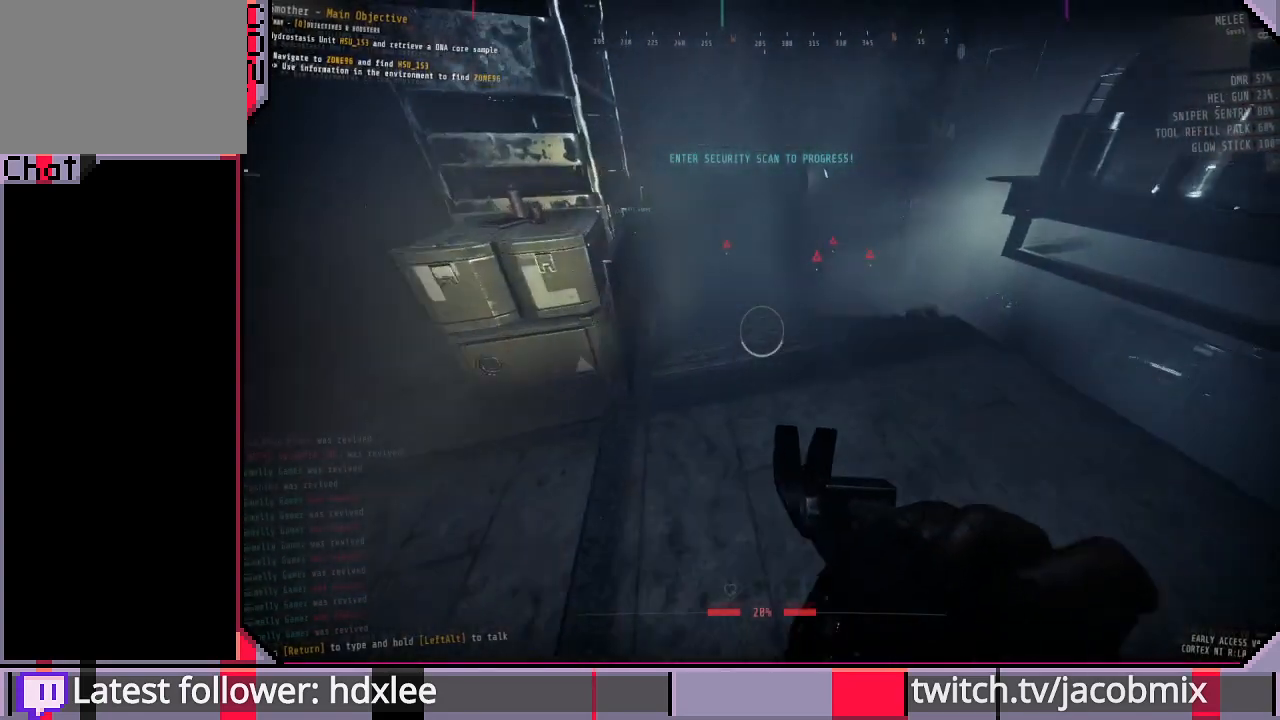
Gameplay with keyboard and mouse; each line is a JSON object with the keys and mouse buttons held at the frame after it. "events" lists presses ("down") and releases ("up") of "a", "c", "ctrl", "d", "e", "f", "q", "r", "s", "shift", "space", "t", "tab", "w", "x", "z", "mouse_wheel", "mouse_right", "mouse_mb4" and "mouse_mb5" between this image and that frame as [ms after this image, input, new state], when the widget could be followed in between. "mouse_wheel", "mouse_right", "mouse_mb4", "mouse_mb5" = the "wheel", "right", "mb4", "mb5" buttons of the "mouse" list. No other keys are recorded. "wheel" means that the mouse wheel is clicked or scrolled. Mouse movement is not recorded. Not read: other_keys.
{"keys": ["shift", "w"], "mouse": [], "events": []}
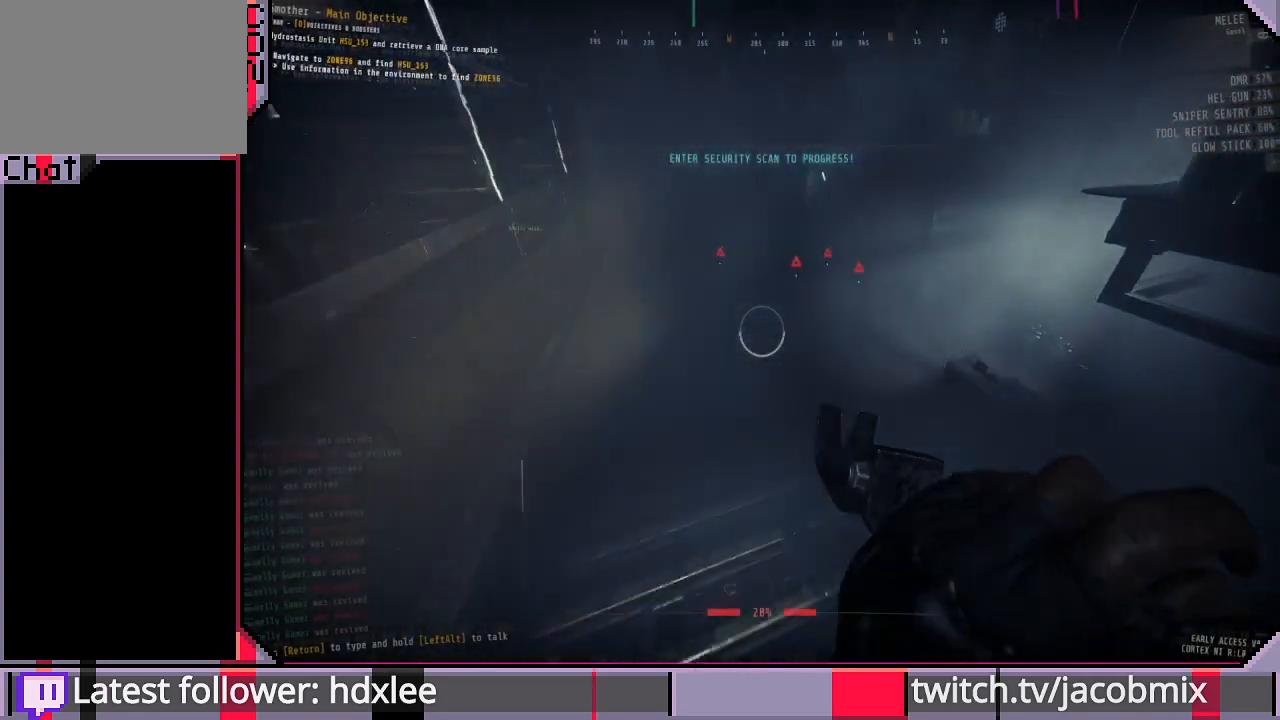
{"keys": ["shift", "w"], "mouse": [], "events": []}
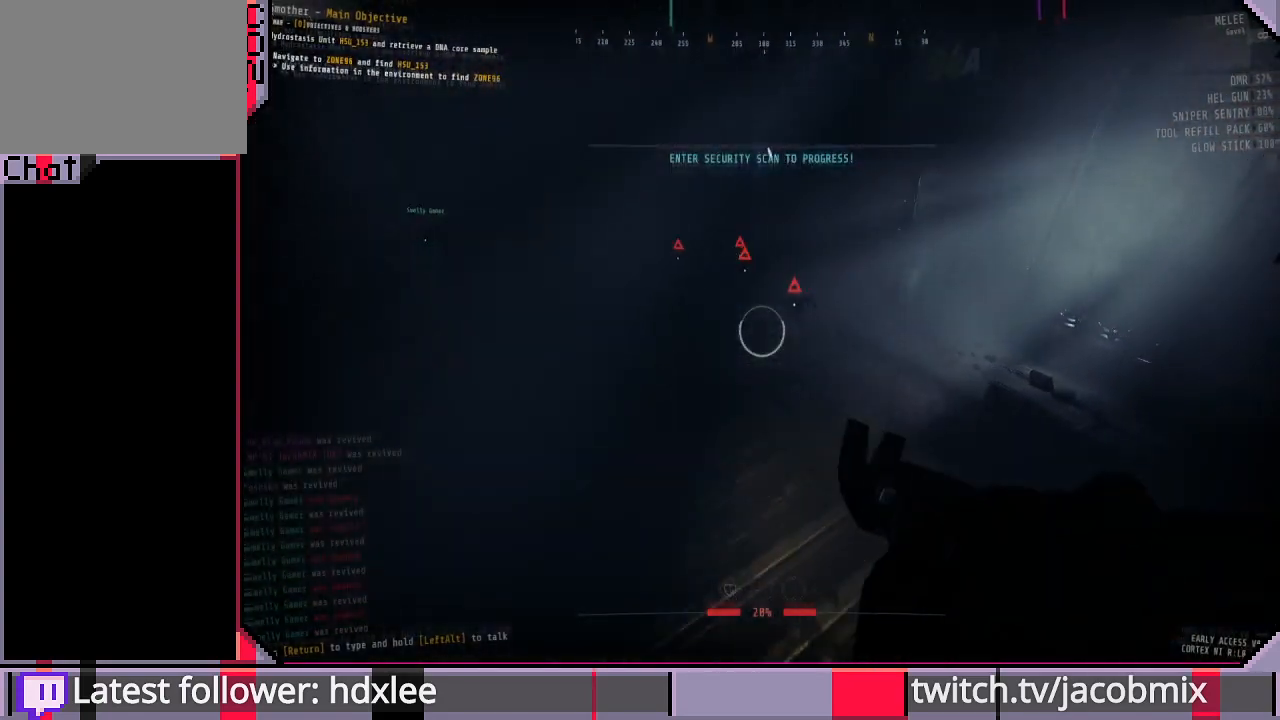
{"keys": ["shift", "w"], "mouse": [], "events": []}
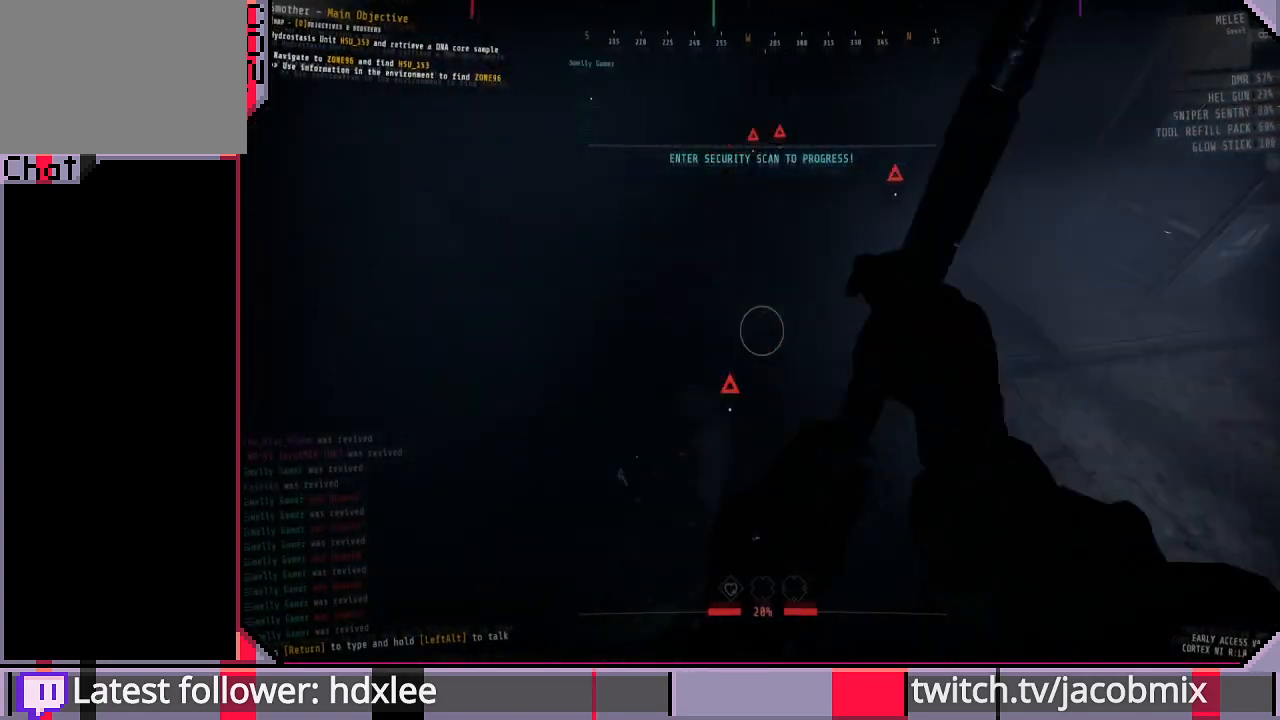
{"keys": ["shift", "w"], "mouse": [], "events": []}
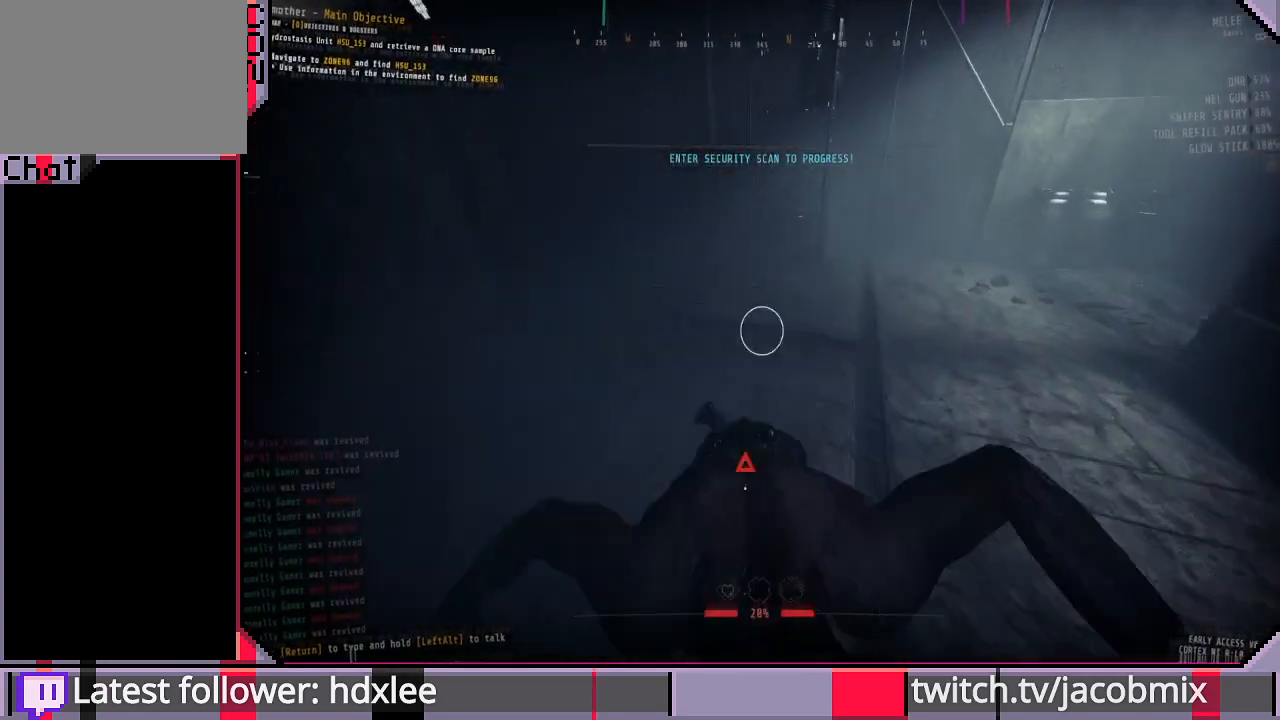
{"keys": ["shift", "w"], "mouse": [], "events": [[100, "d", "down"], [200, "d", "up"]]}
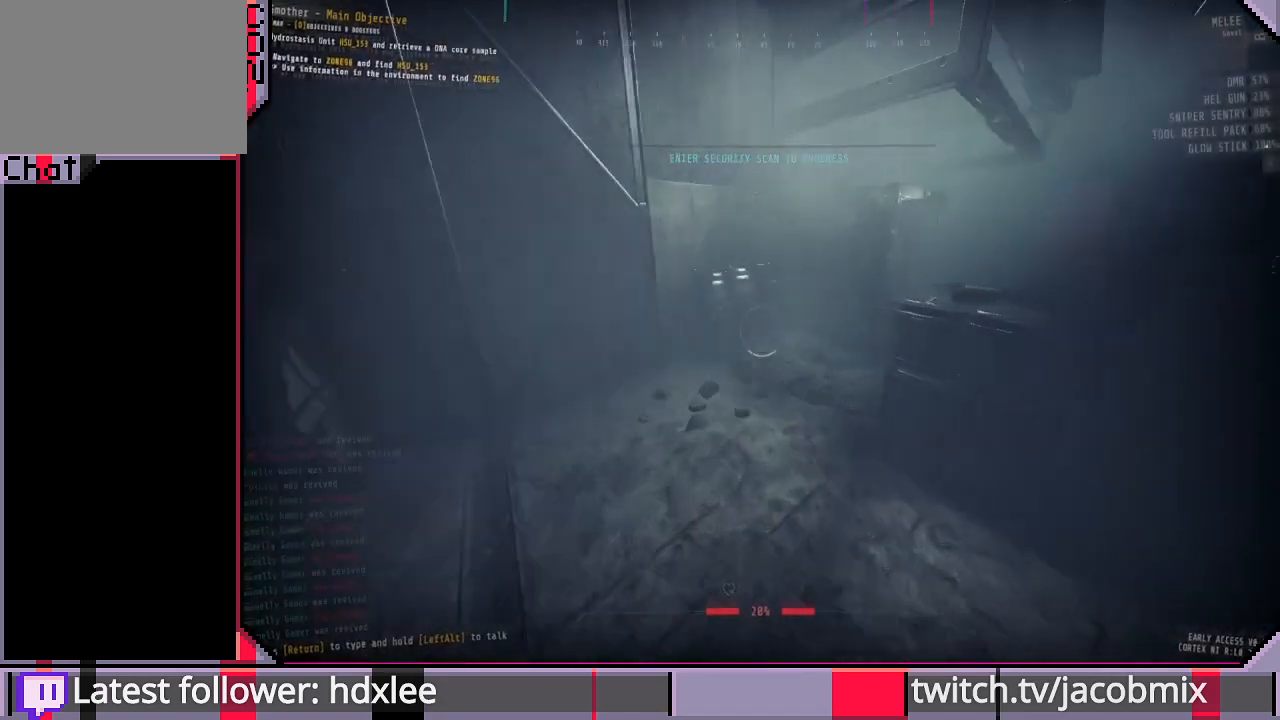
{"keys": ["a", "shift", "w"], "mouse": [], "events": [[467, "a", "down"]]}
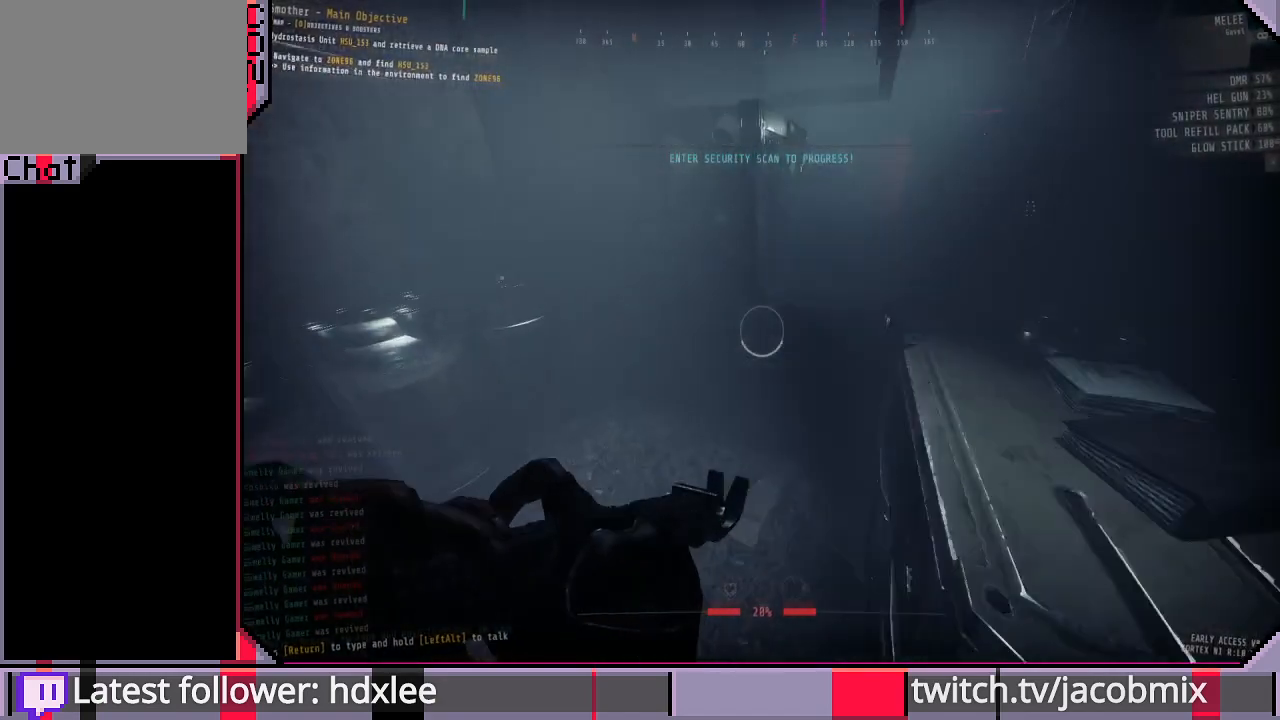
{"keys": ["a", "s", "shift"], "mouse": [], "events": [[67, "a", "up"], [133, "a", "down"], [233, "w", "up"], [433, "s", "down"]]}
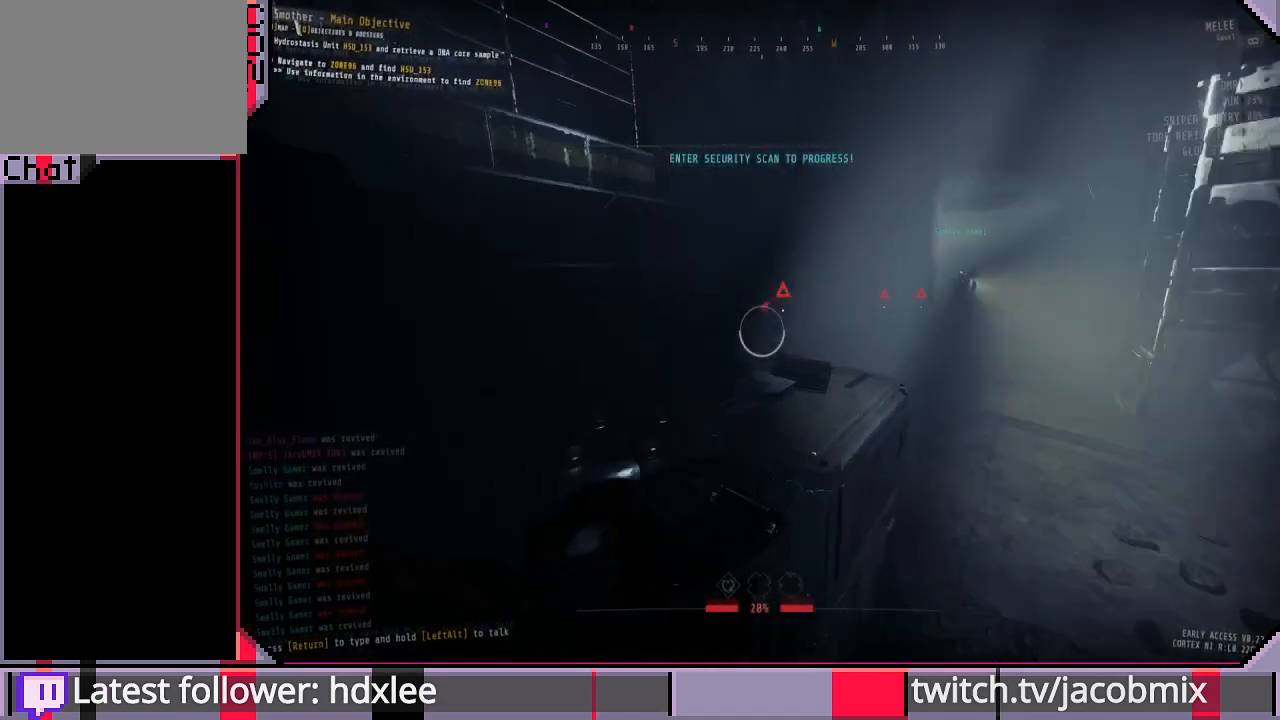
{"keys": ["a", "shift", "w"], "mouse": [], "events": [[67, "s", "up"], [367, "w", "down"]]}
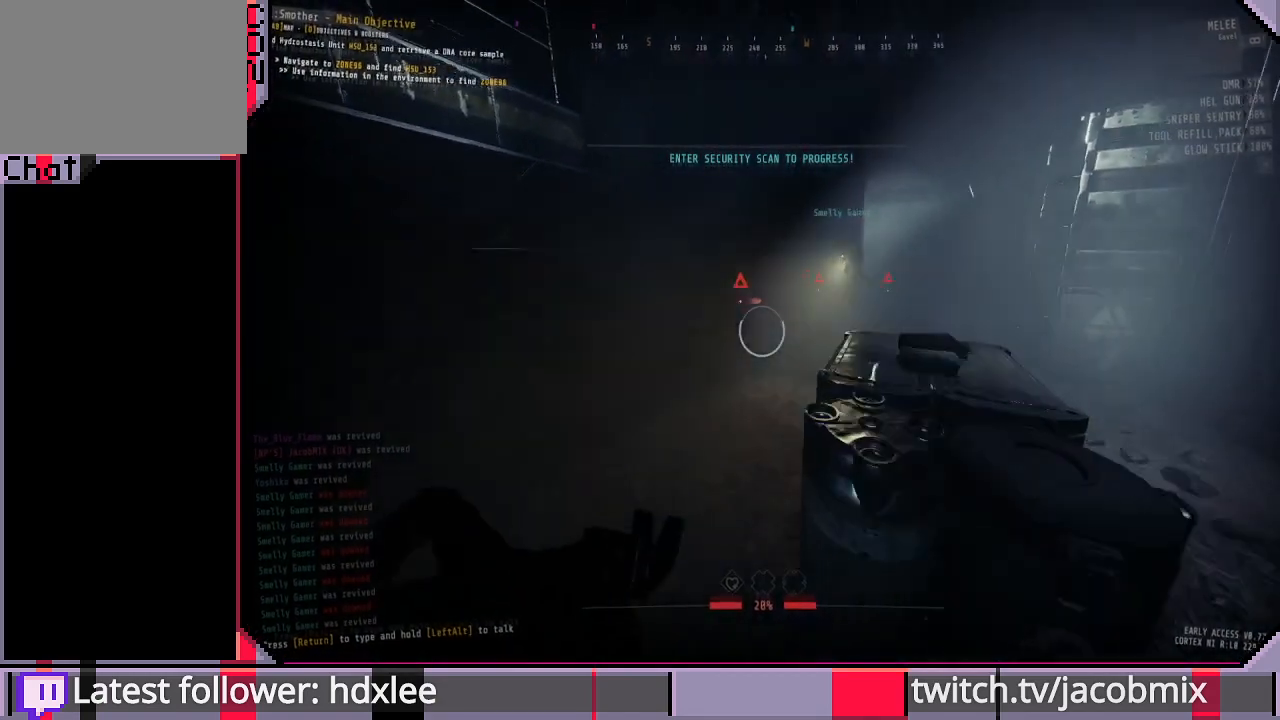
{"keys": ["shift", "w"], "mouse": [], "events": [[33, "a", "up"]]}
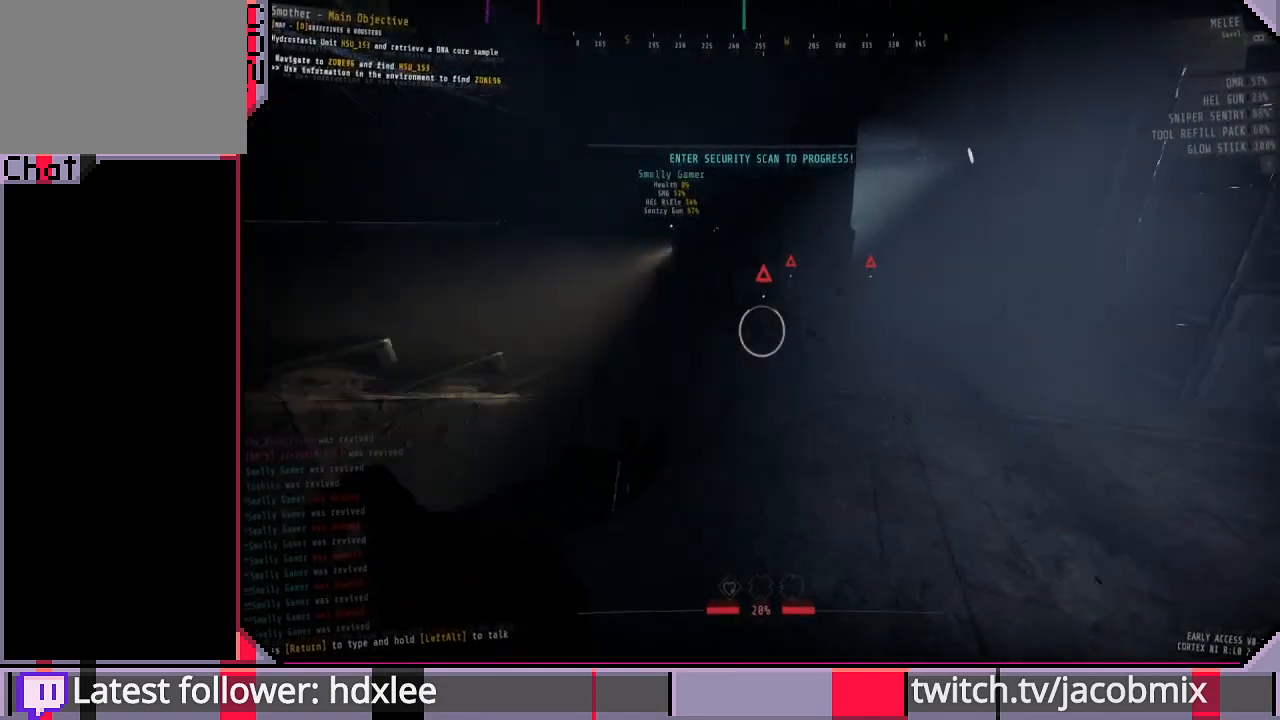
{"keys": ["shift", "w"], "mouse": [], "events": []}
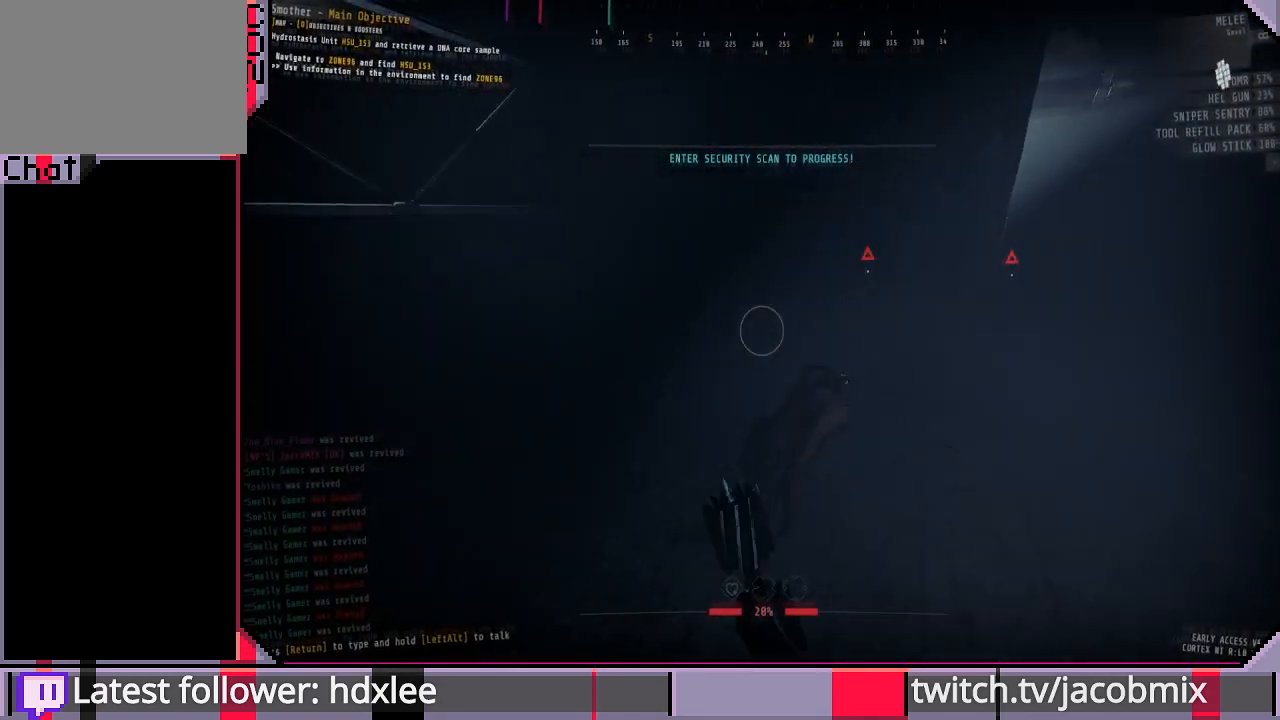
{"keys": ["d", "shift", "w"], "mouse": [], "events": [[133, "d", "down"], [200, "w", "up"], [467, "w", "down"]]}
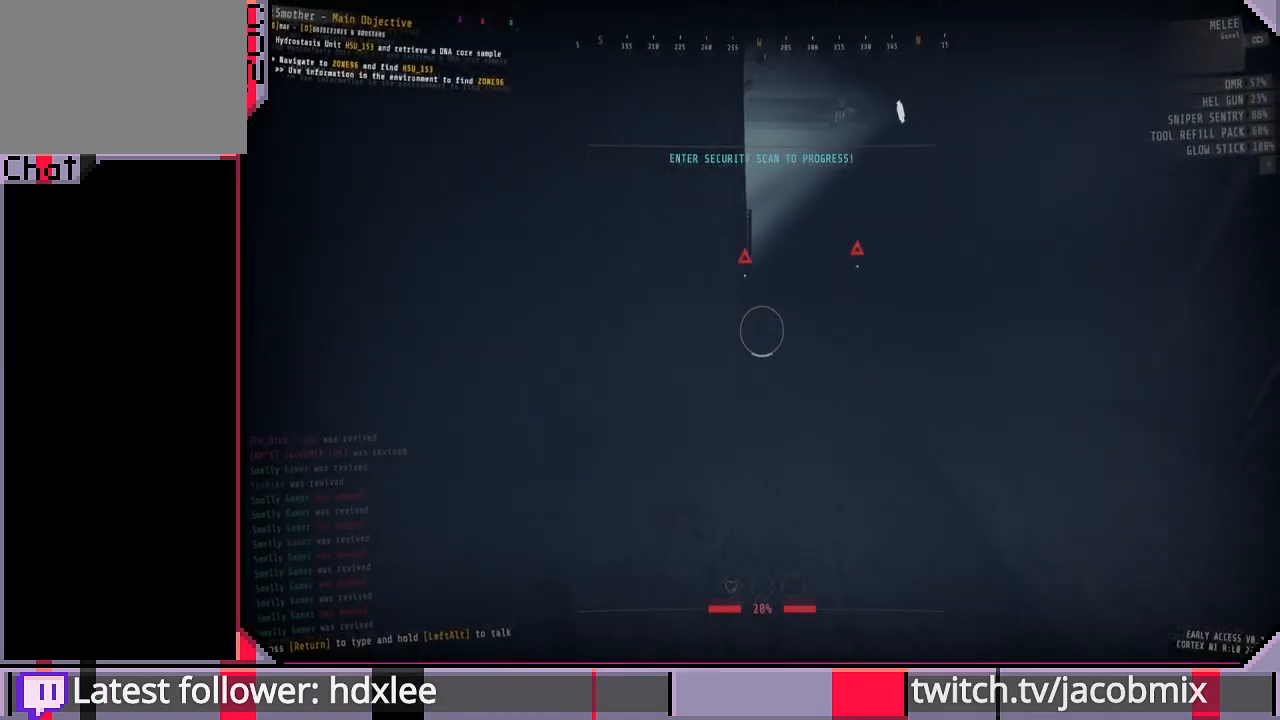
{"keys": ["shift", "w"], "mouse": [], "events": [[67, "d", "up"]]}
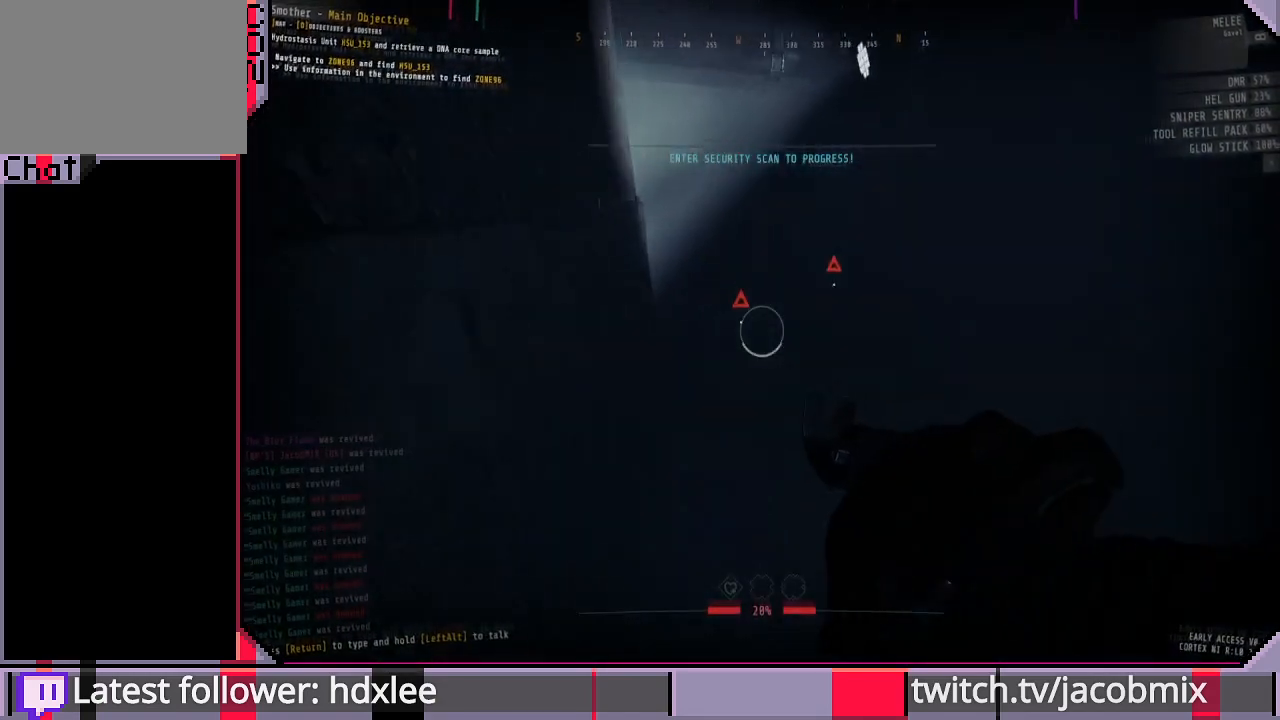
{"keys": ["d", "shift"], "mouse": [], "events": [[367, "d", "down"], [467, "w", "up"]]}
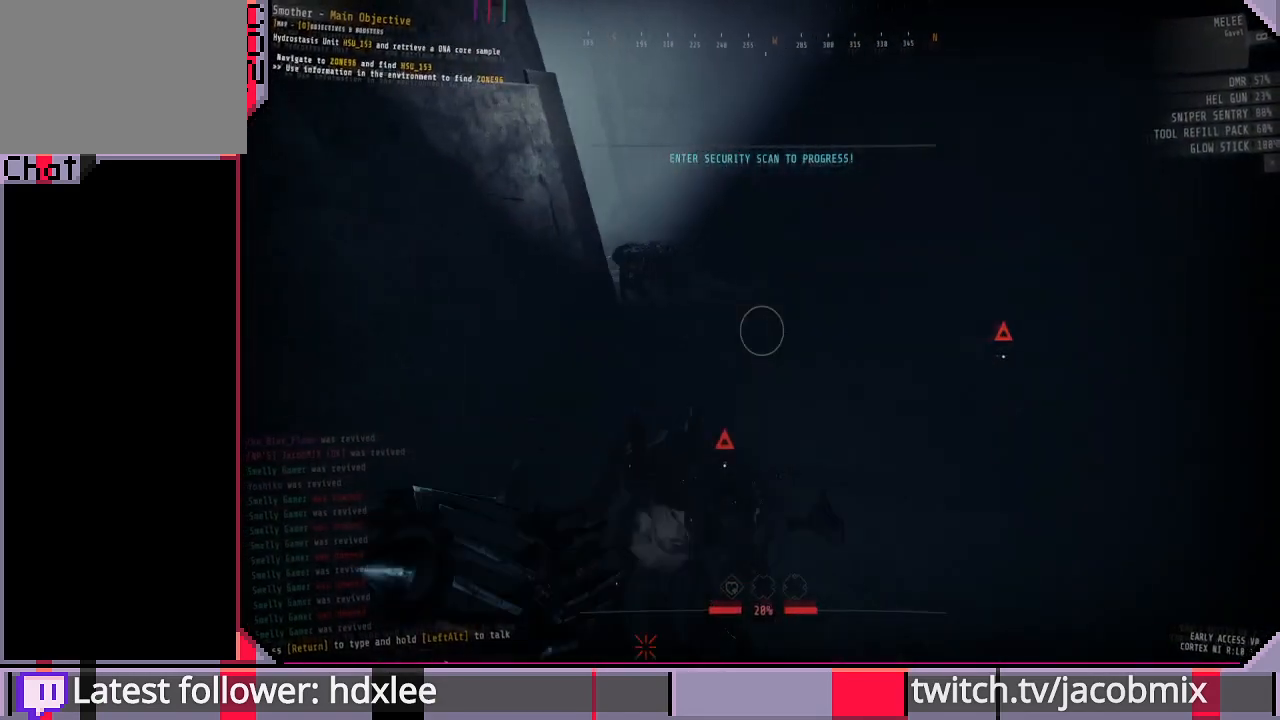
{"keys": ["shift", "w"], "mouse": [], "events": [[233, "s", "down"], [333, "s", "up"], [433, "w", "down"], [467, "d", "up"]]}
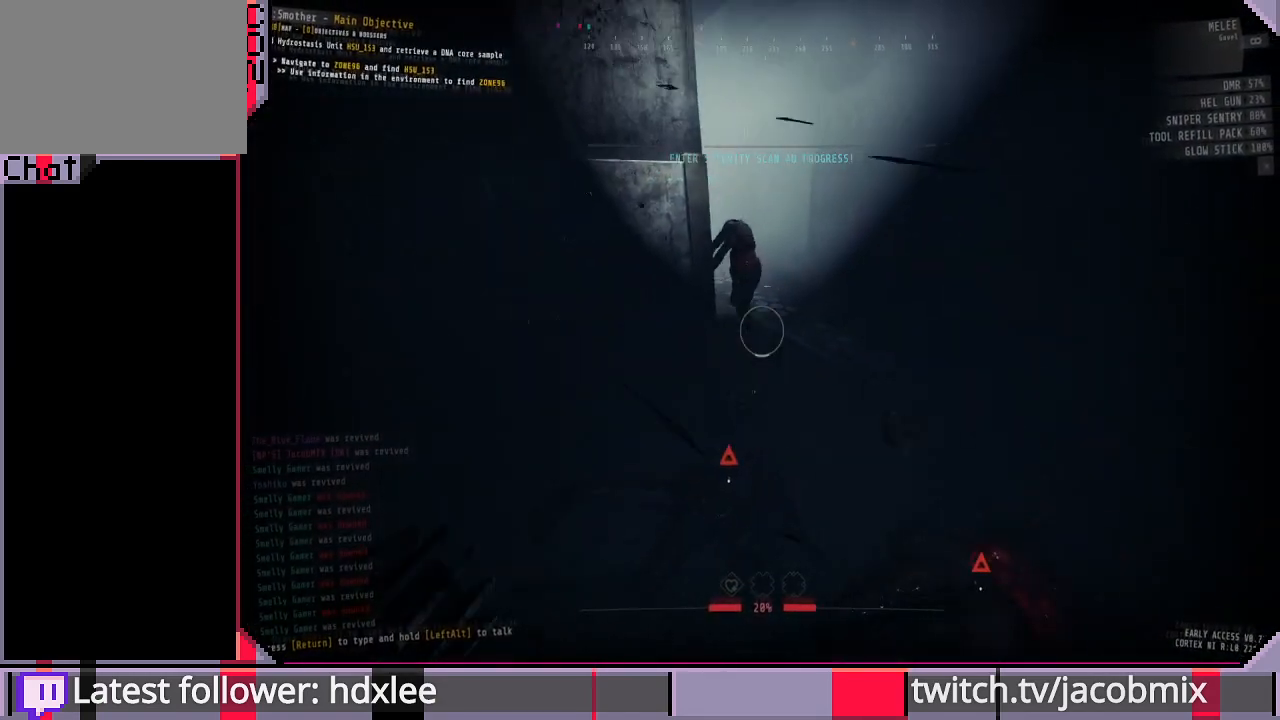
{"keys": ["d", "shift", "w"], "mouse": [], "events": [[467, "d", "down"]]}
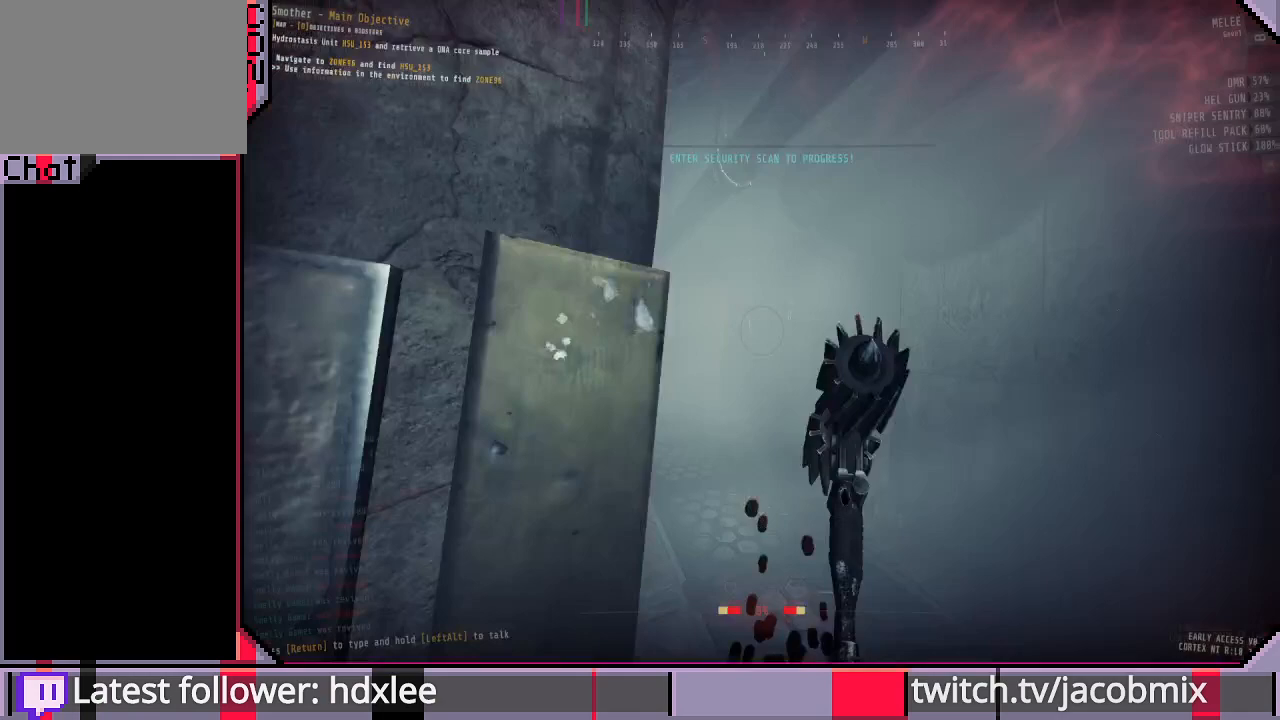
{"keys": ["shift", "w"], "mouse": [], "events": [[167, "d", "up"]]}
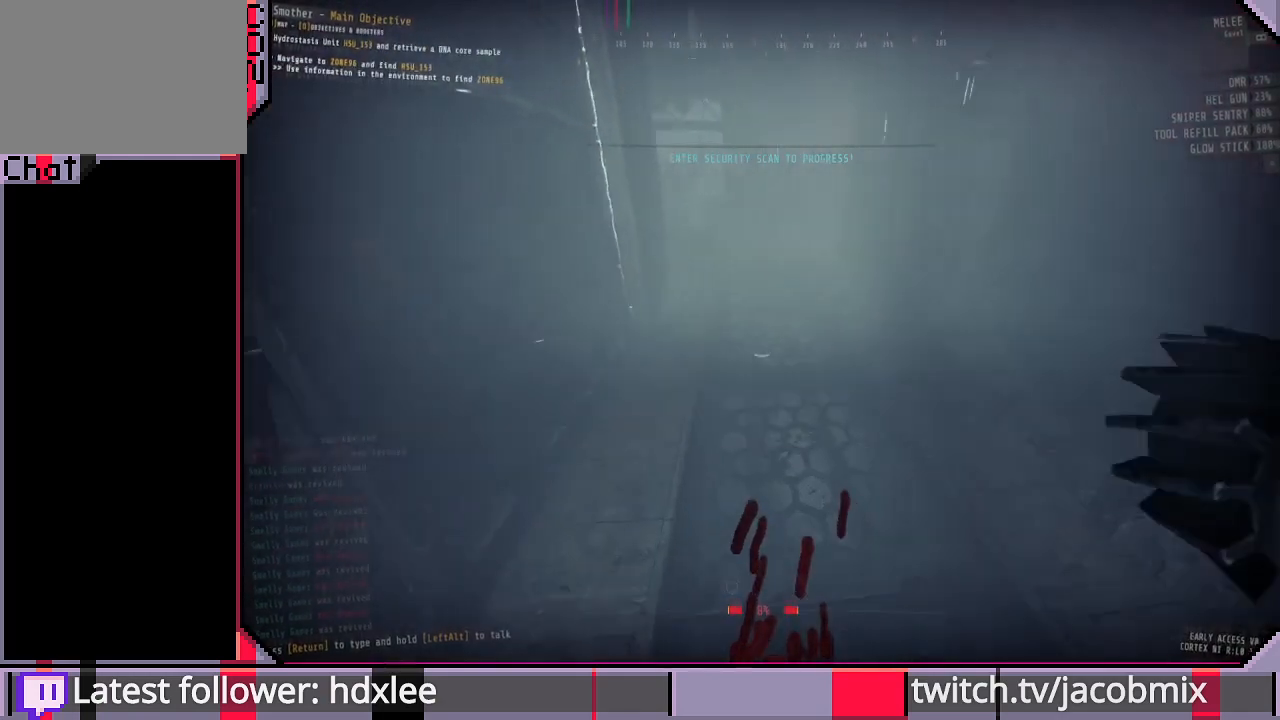
{"keys": ["d", "shift"], "mouse": [], "events": [[133, "a", "down"], [167, "w", "up"], [267, "s", "down"], [367, "a", "up"], [500, "d", "down"], [500, "s", "up"]]}
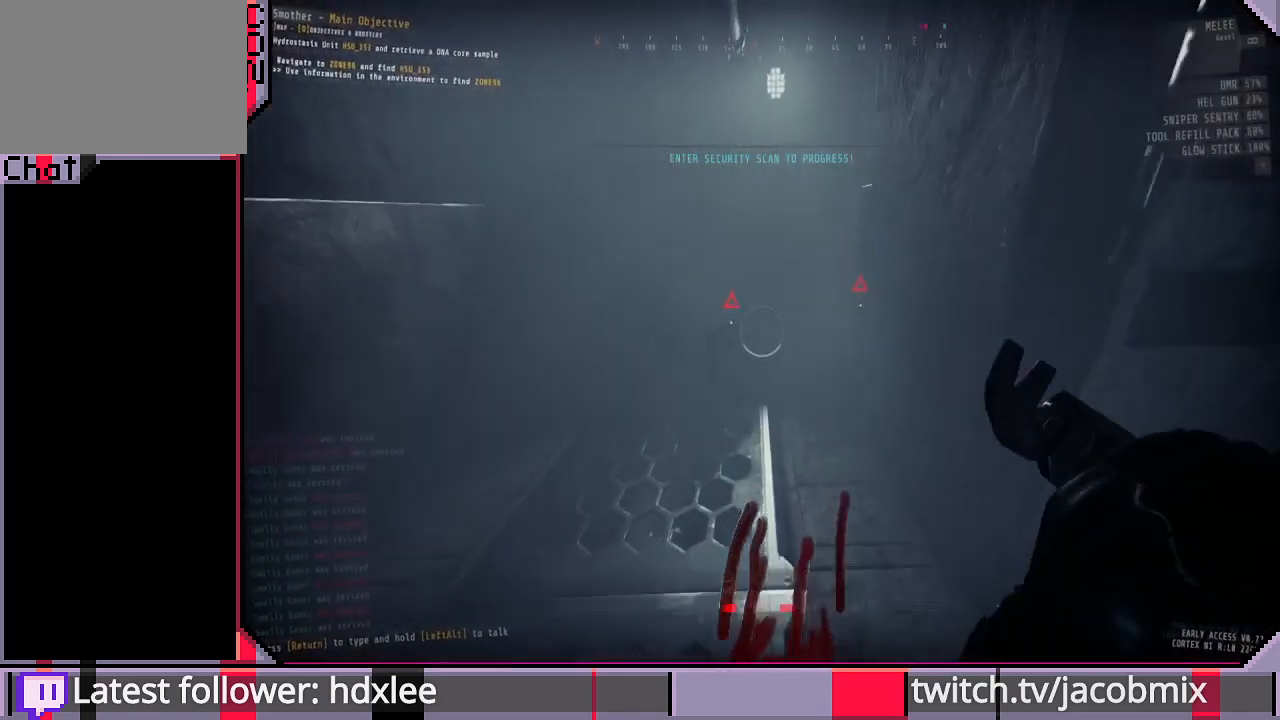
{"keys": ["shift", "w"], "mouse": [], "events": [[133, "w", "down"], [167, "d", "up"]]}
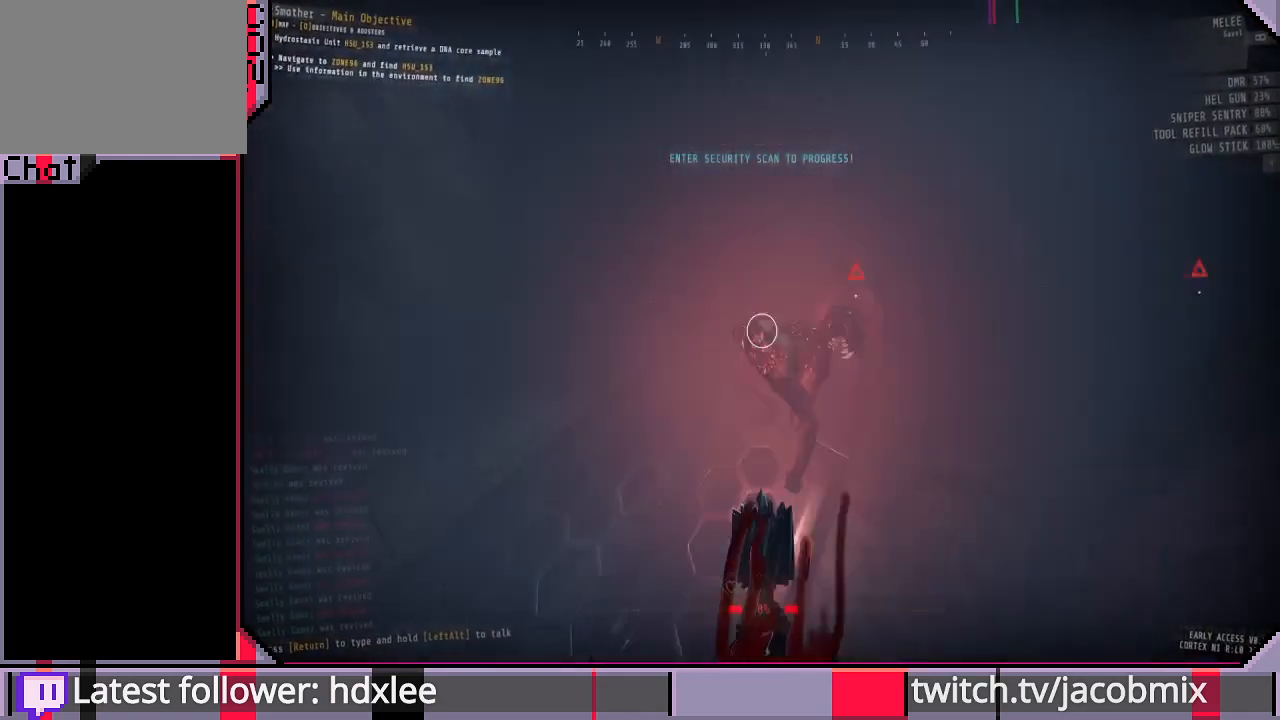
{"keys": ["a", "shift", "w"], "mouse": [], "events": [[133, "a", "down"], [267, "w", "up"], [467, "w", "down"]]}
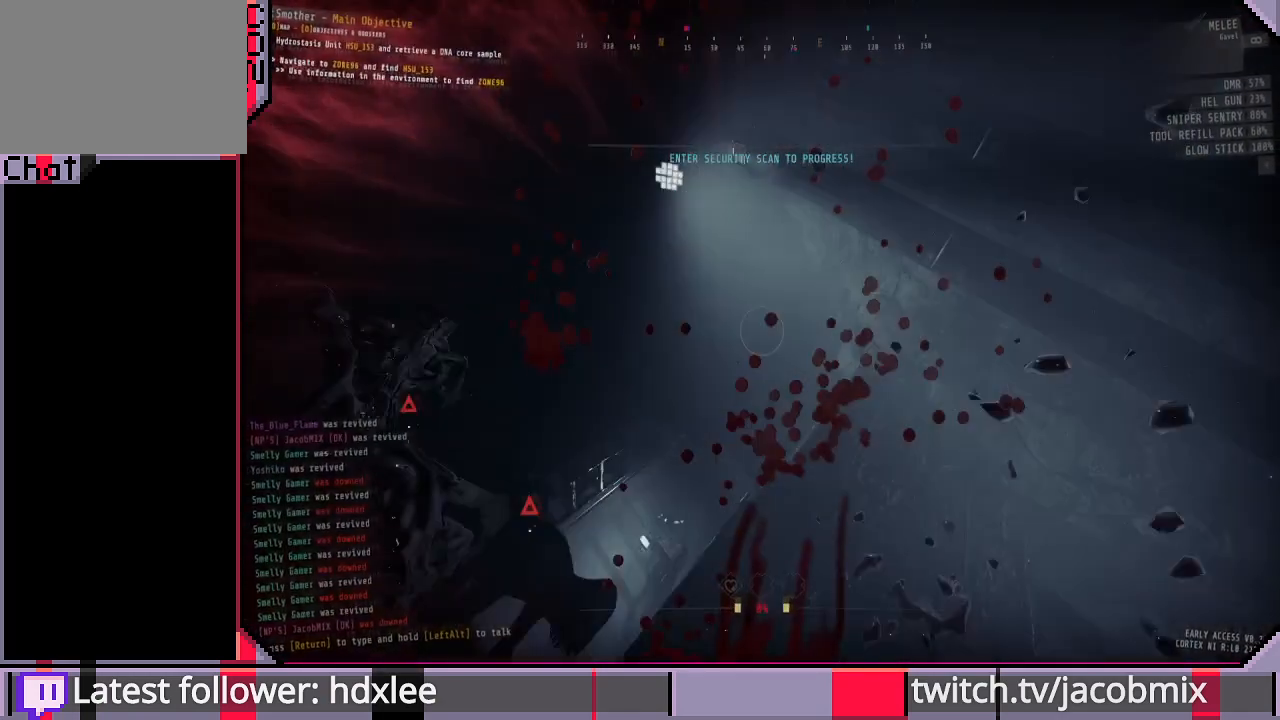
{"keys": ["shift"], "mouse": [], "events": [[233, "a", "up"], [300, "w", "up"]]}
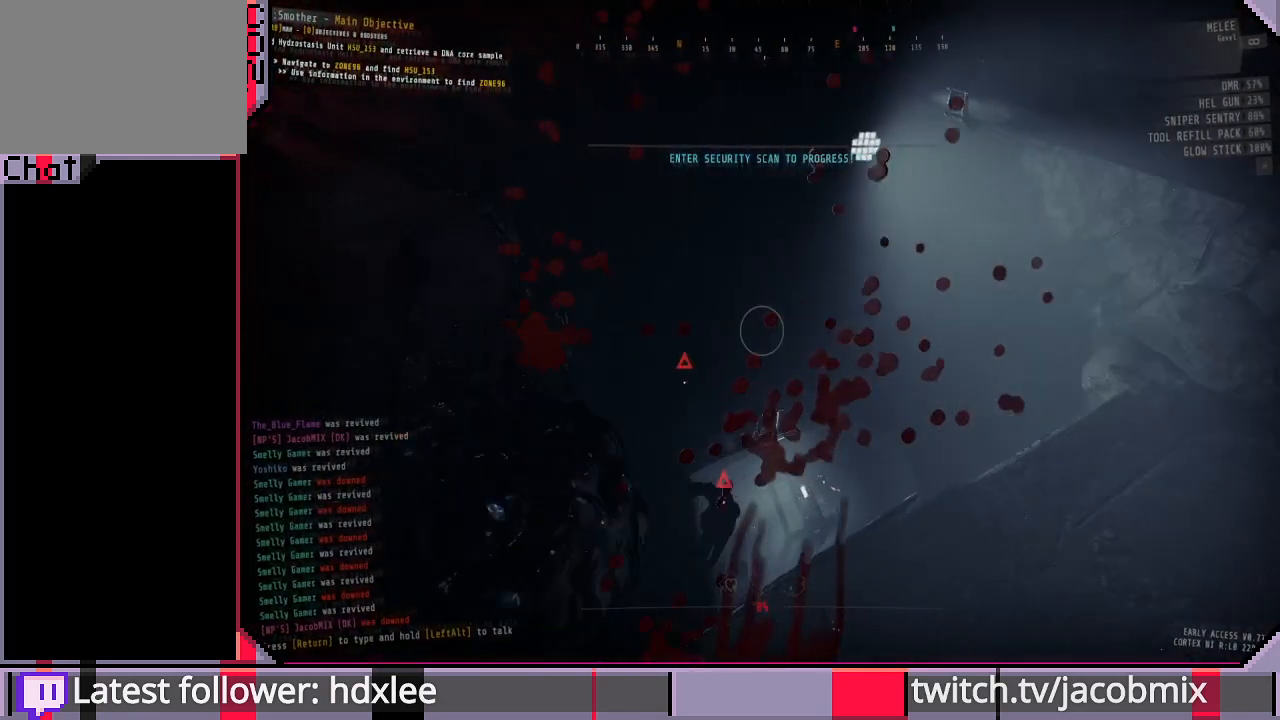
{"keys": [], "mouse": [], "events": [[33, "shift", "up"]]}